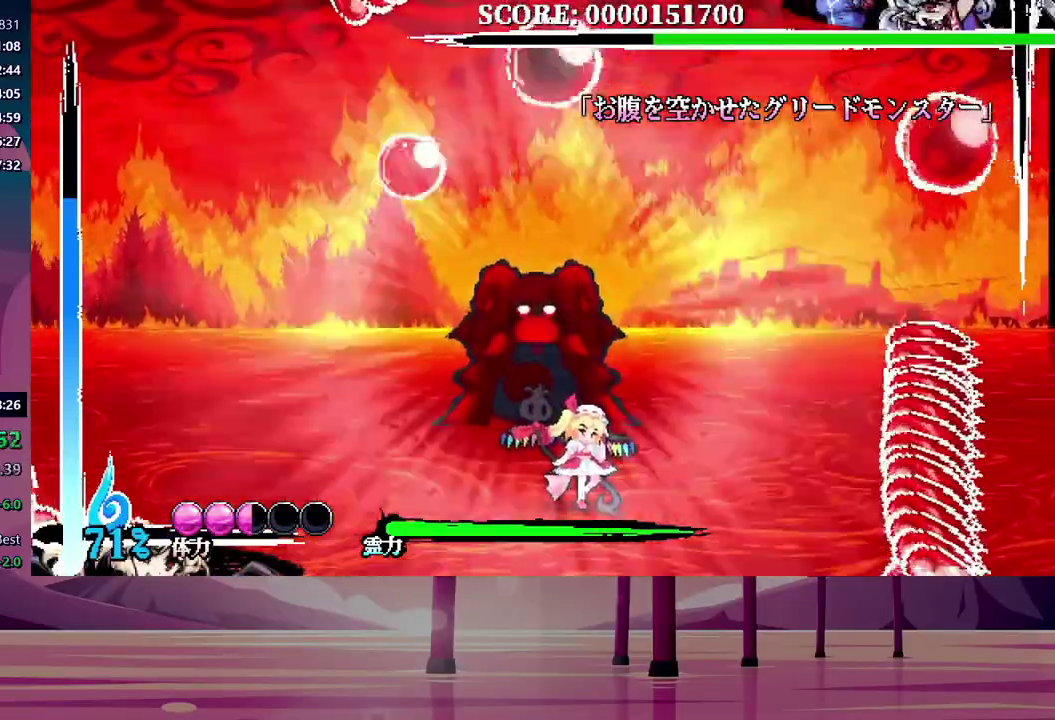
Gameplay with a controller (Xbox layout); each line is a JSON object with the inputs held at the frame after it. "events" lists button and stick changes between this image and that frame as [ms after this image, input, new state], when the widget could be followed in between. Not read: L3 R3 left_stick right_stick.
{"buttons": [], "events": []}
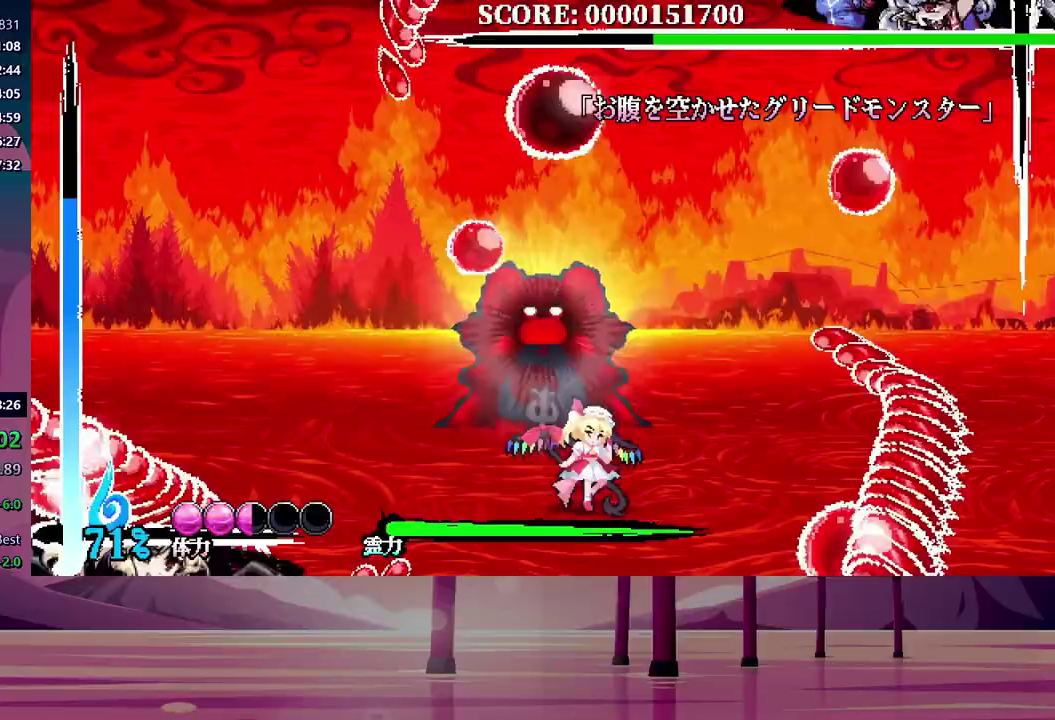
{"buttons": ["DPAD_RIGHT"], "events": [[50, "B", "down"], [183, "DPAD_LEFT", "down"], [217, "DPAD_UP", "down"], [367, "DPAD_LEFT", "up"], [367, "DPAD_UP", "up"], [383, "DPAD_RIGHT", "down"], [500, "B", "up"]]}
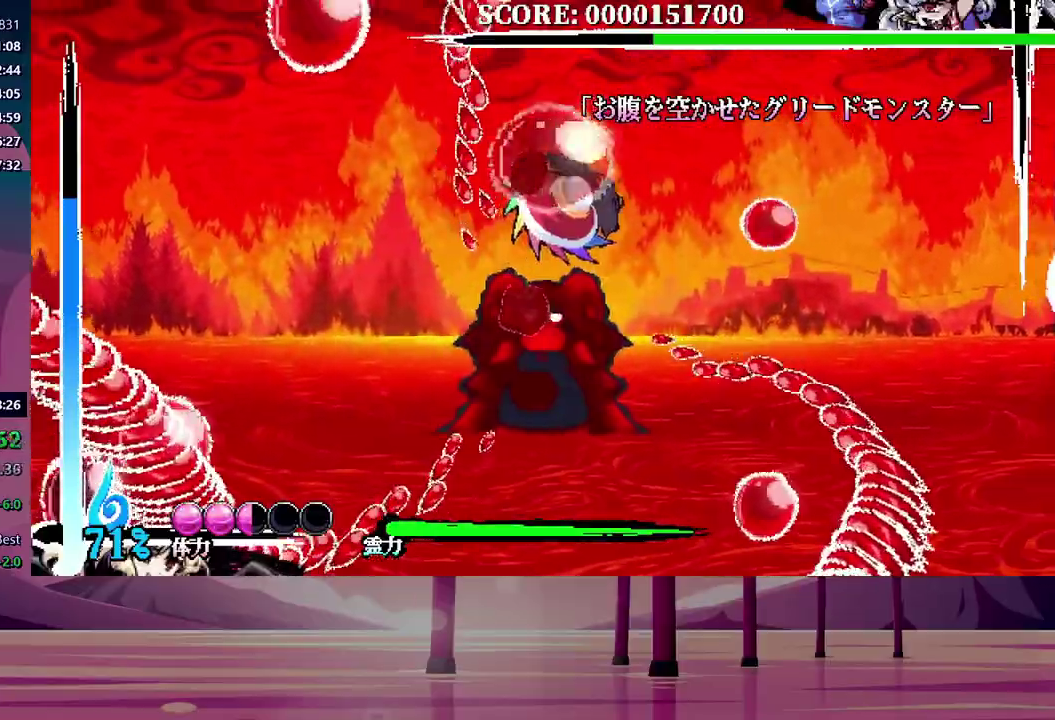
{"buttons": ["DPAD_UP"], "events": [[117, "DPAD_RIGHT", "up"], [133, "DPAD_LEFT", "down"], [150, "DPAD_UP", "down"], [200, "B", "down"], [317, "B", "up"], [383, "DPAD_LEFT", "up"]]}
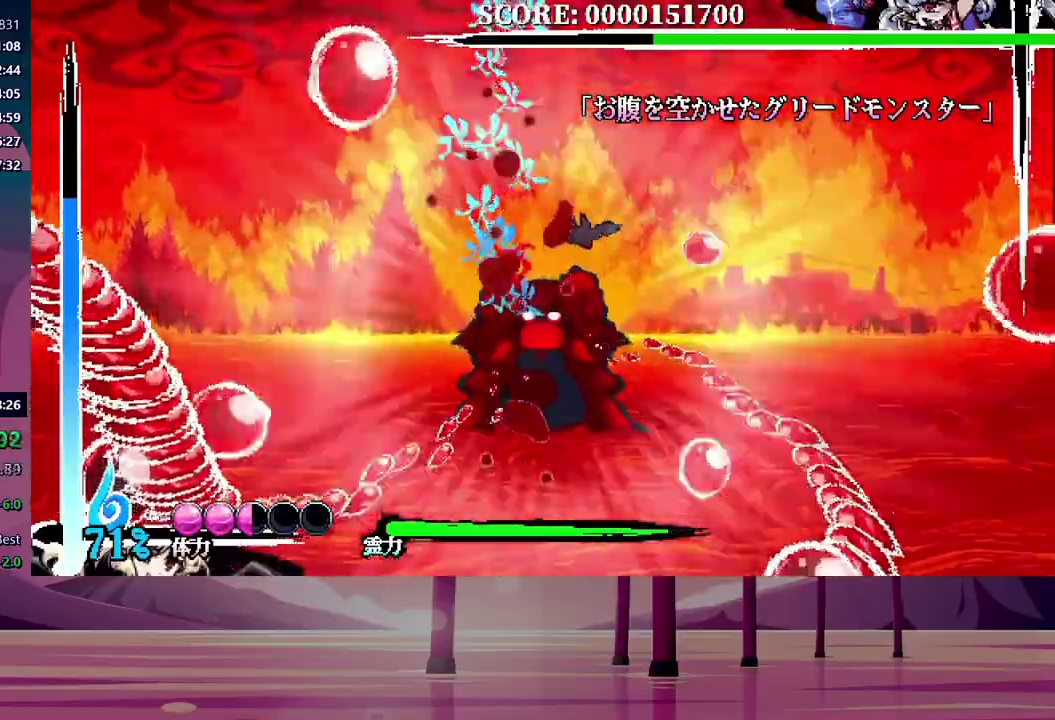
{"buttons": ["DPAD_DOWN", "DPAD_LEFT"], "events": [[67, "DPAD_DOWN", "down"], [67, "DPAD_RIGHT", "down"], [83, "DPAD_UP", "up"], [167, "DPAD_DOWN", "up"], [283, "DPAD_DOWN", "down"], [317, "DPAD_RIGHT", "up"], [350, "DPAD_LEFT", "down"]]}
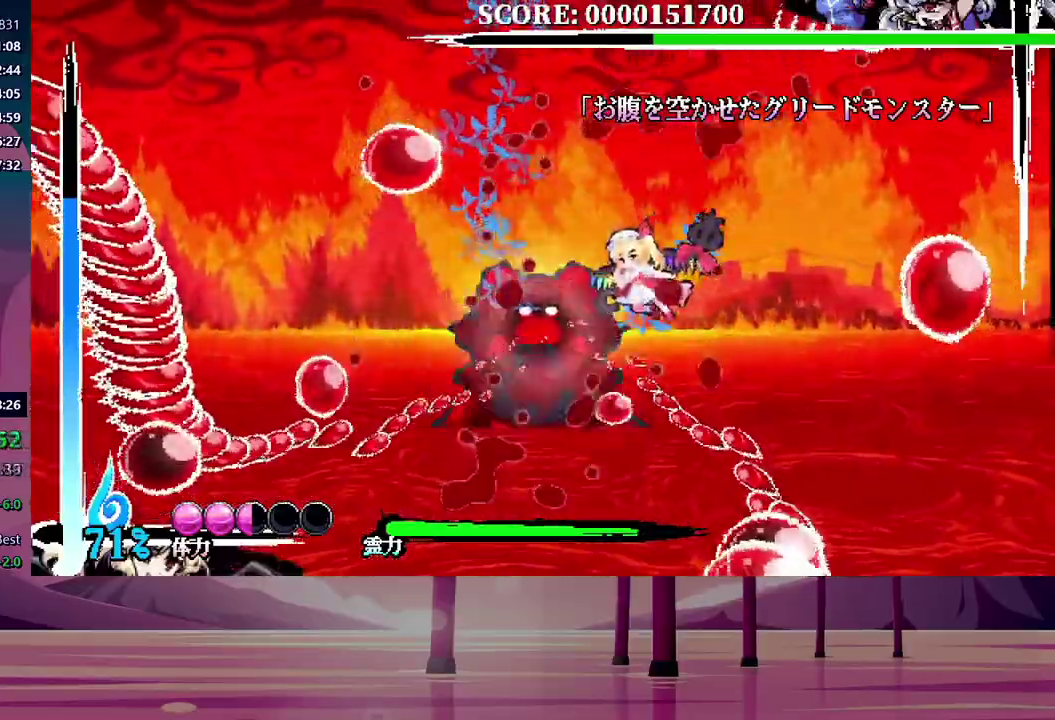
{"buttons": ["B", "DPAD_DOWN"], "events": [[67, "B", "down"], [267, "DPAD_LEFT", "up"]]}
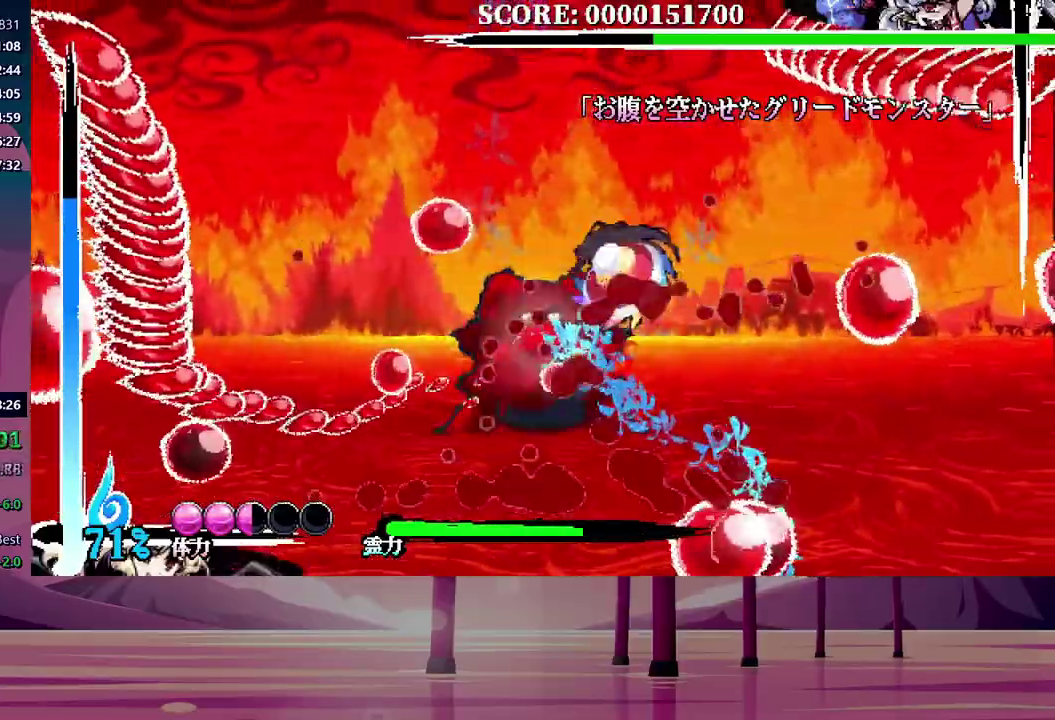
{"buttons": ["DPAD_DOWN", "DPAD_LEFT"], "events": [[117, "DPAD_LEFT", "down"], [500, "B", "up"]]}
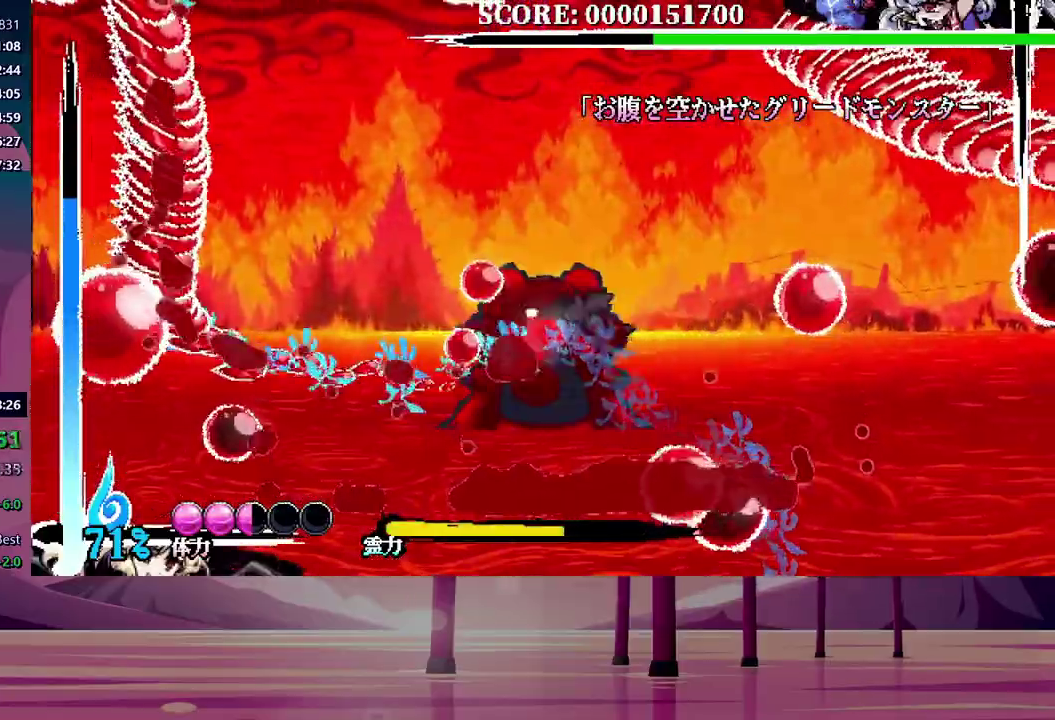
{"buttons": ["L1", "DPAD_DOWN"], "events": [[200, "DPAD_LEFT", "up"], [350, "L1", "down"]]}
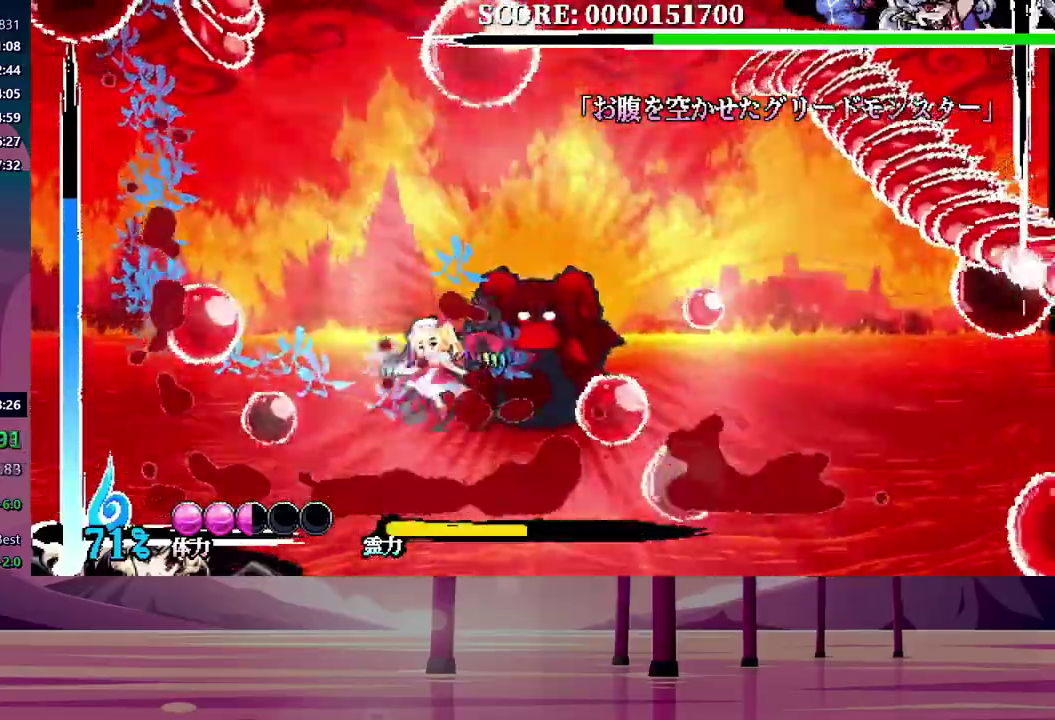
{"buttons": ["L1"], "events": [[450, "DPAD_DOWN", "up"]]}
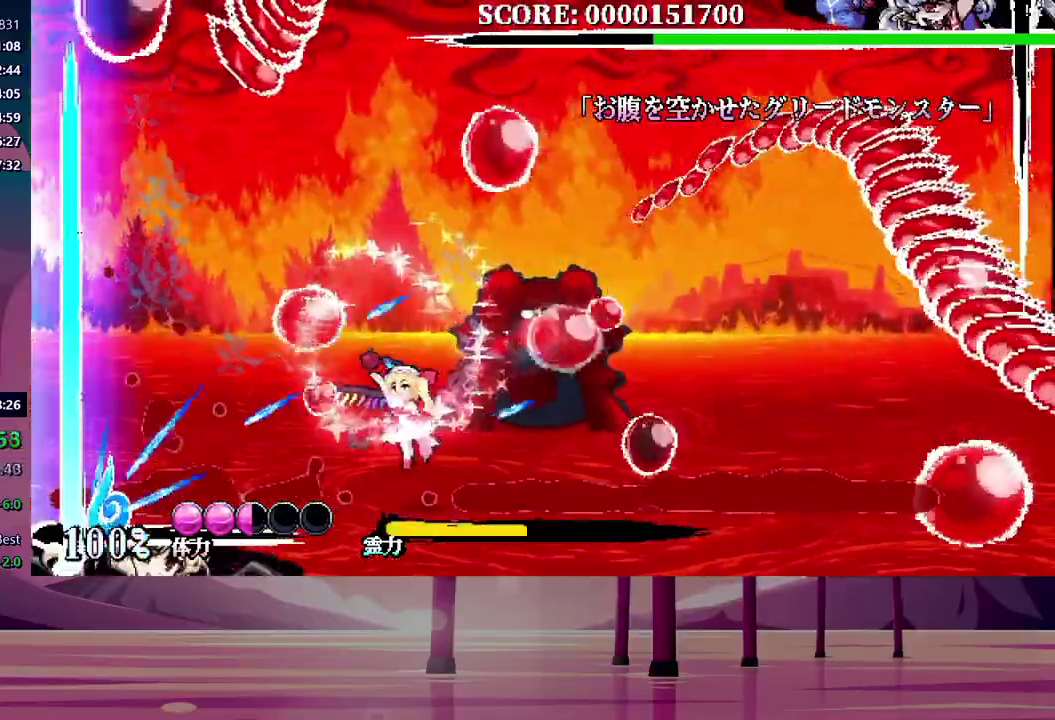
{"buttons": ["L1"], "events": []}
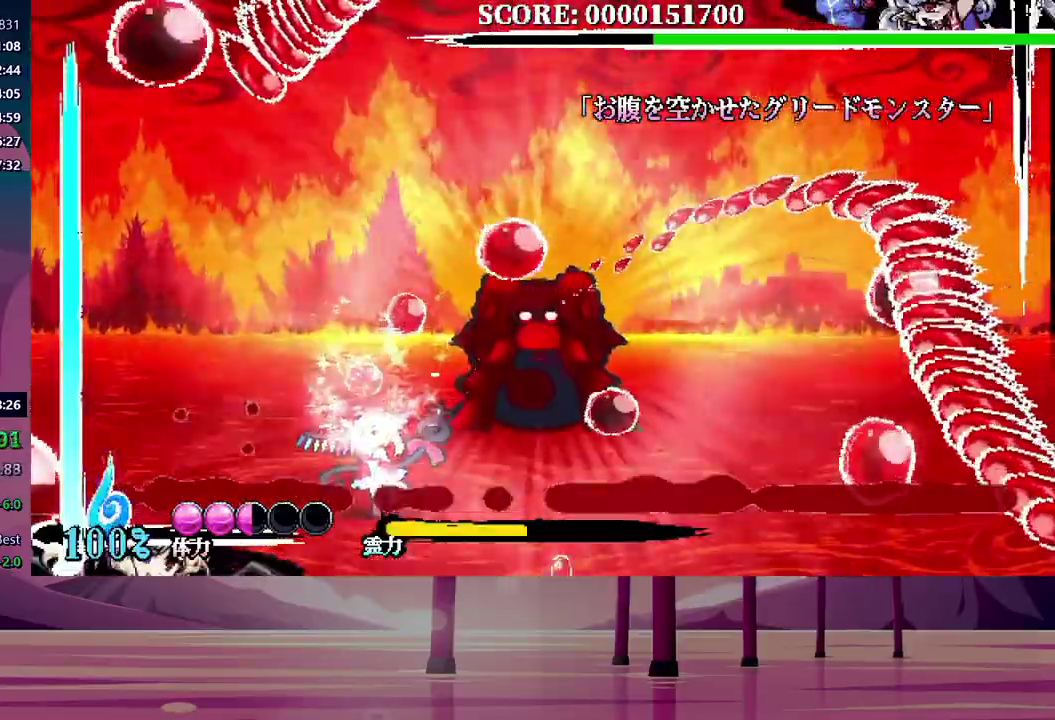
{"buttons": ["L1"], "events": []}
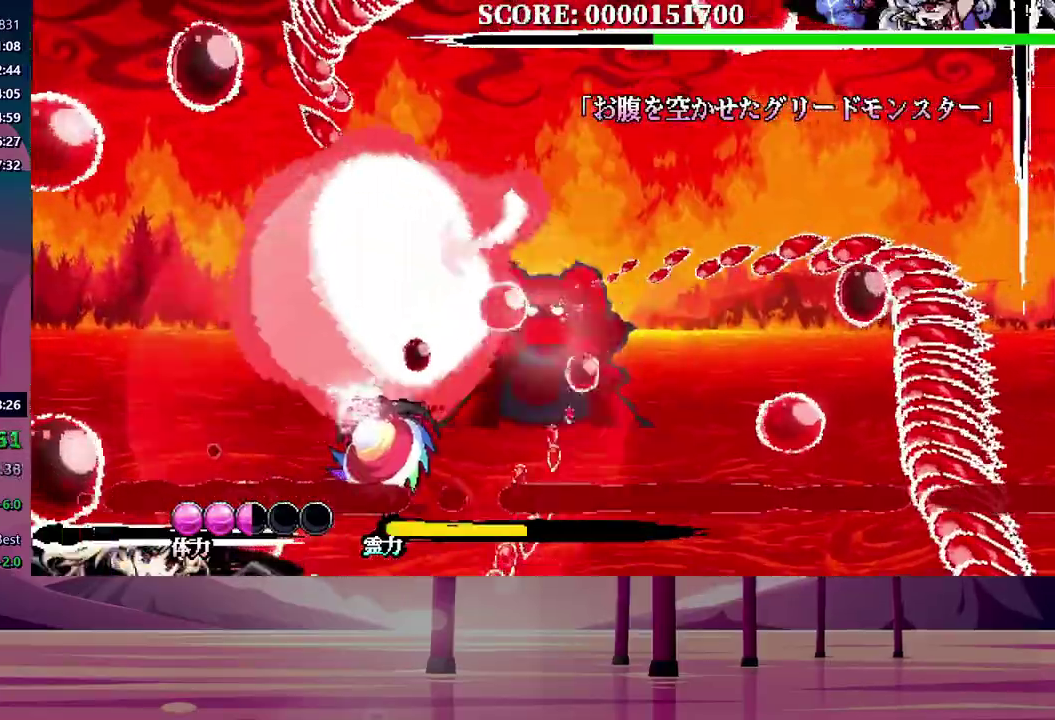
{"buttons": ["L1", "DPAD_DOWN", "DPAD_RIGHT"], "events": [[33, "DPAD_RIGHT", "down"], [217, "DPAD_DOWN", "down"], [233, "B", "down"], [300, "B", "up"]]}
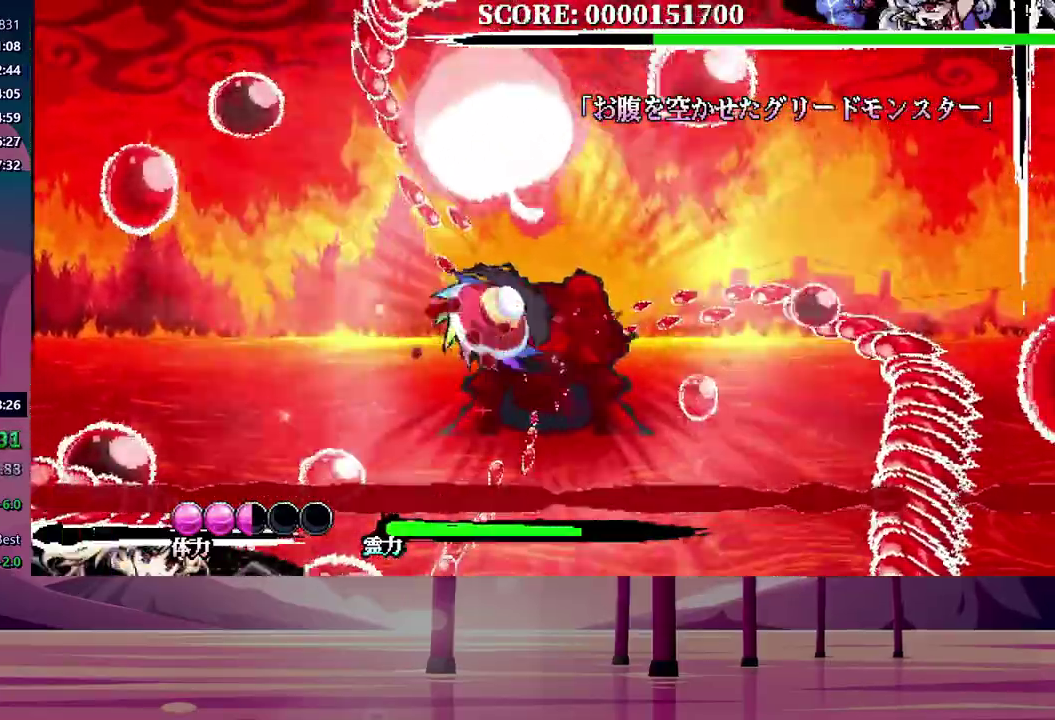
{"buttons": ["L1", "DPAD_DOWN"], "events": [[50, "B", "down"], [117, "L1", "up"], [150, "B", "up"], [200, "B", "down"], [300, "B", "up"], [400, "DPAD_RIGHT", "up"], [500, "L1", "down"]]}
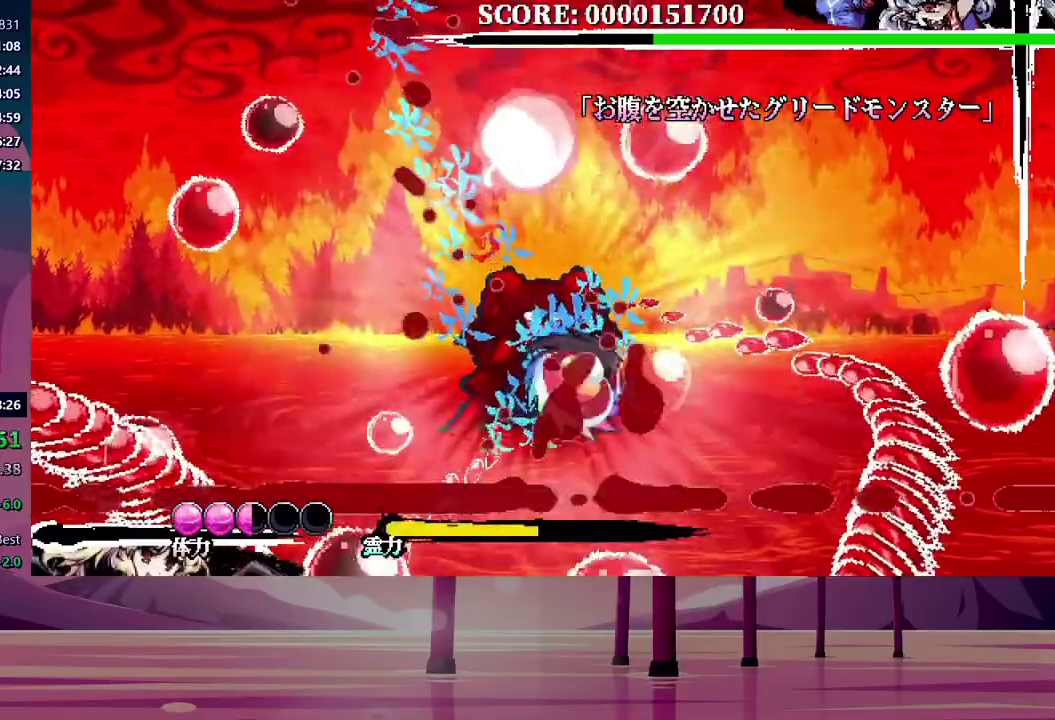
{"buttons": ["L1", "DPAD_DOWN"], "events": []}
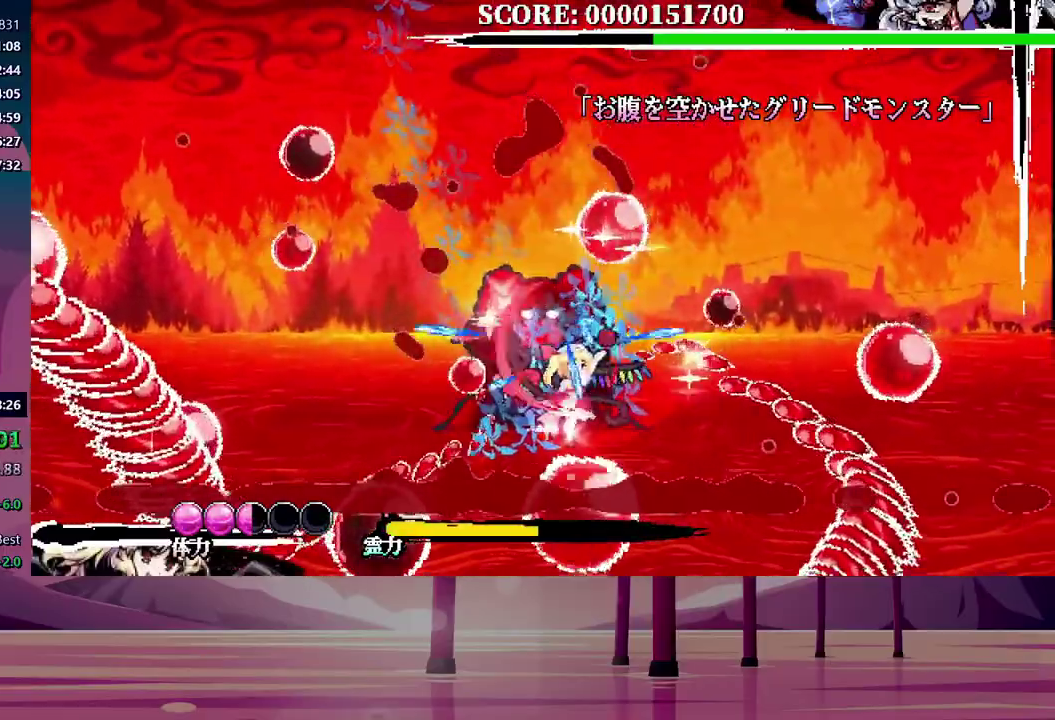
{"buttons": ["L1", "DPAD_DOWN"], "events": []}
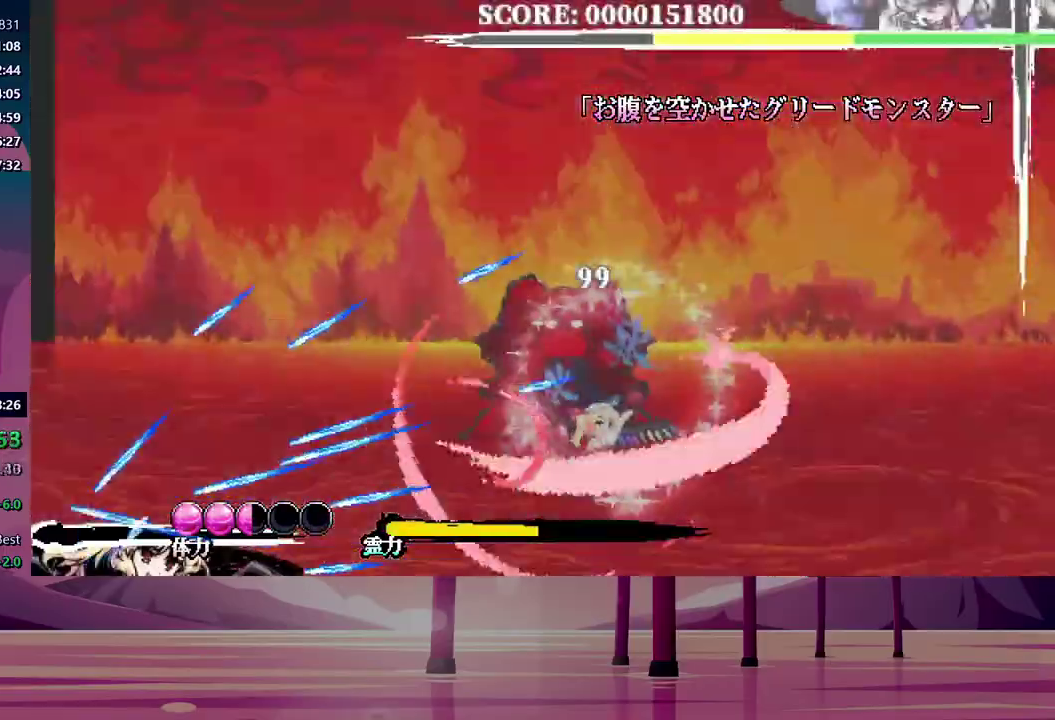
{"buttons": ["L1"], "events": [[300, "DPAD_DOWN", "up"]]}
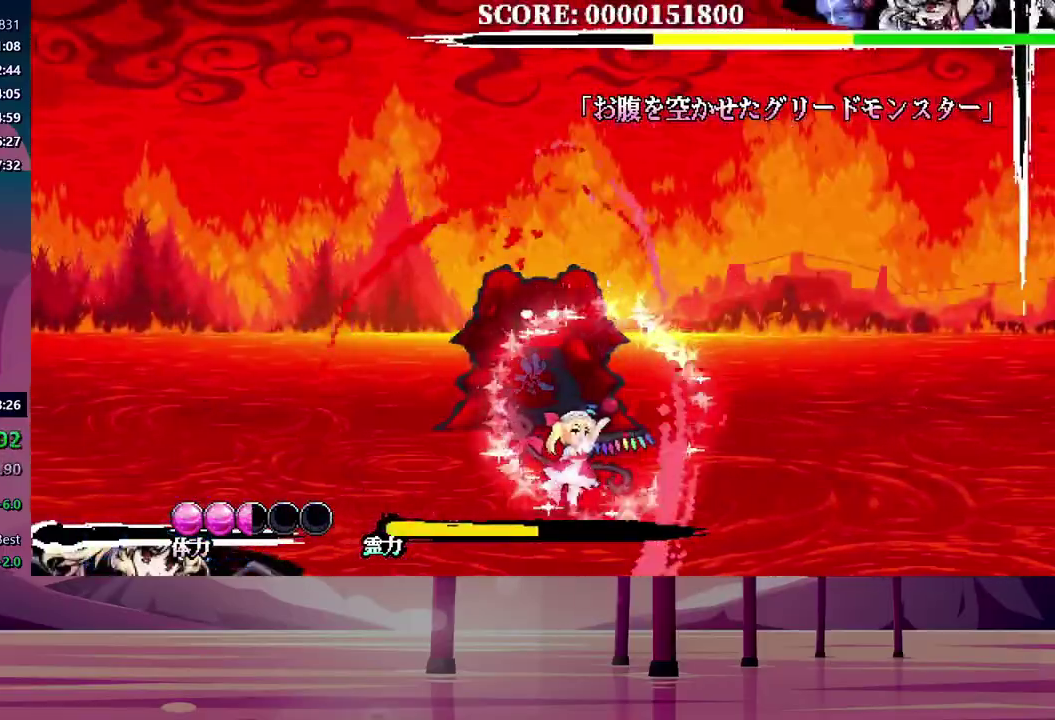
{"buttons": ["DPAD_RIGHT"], "events": [[67, "L1", "up"], [217, "DPAD_LEFT", "down"], [450, "DPAD_LEFT", "up"], [467, "DPAD_RIGHT", "down"]]}
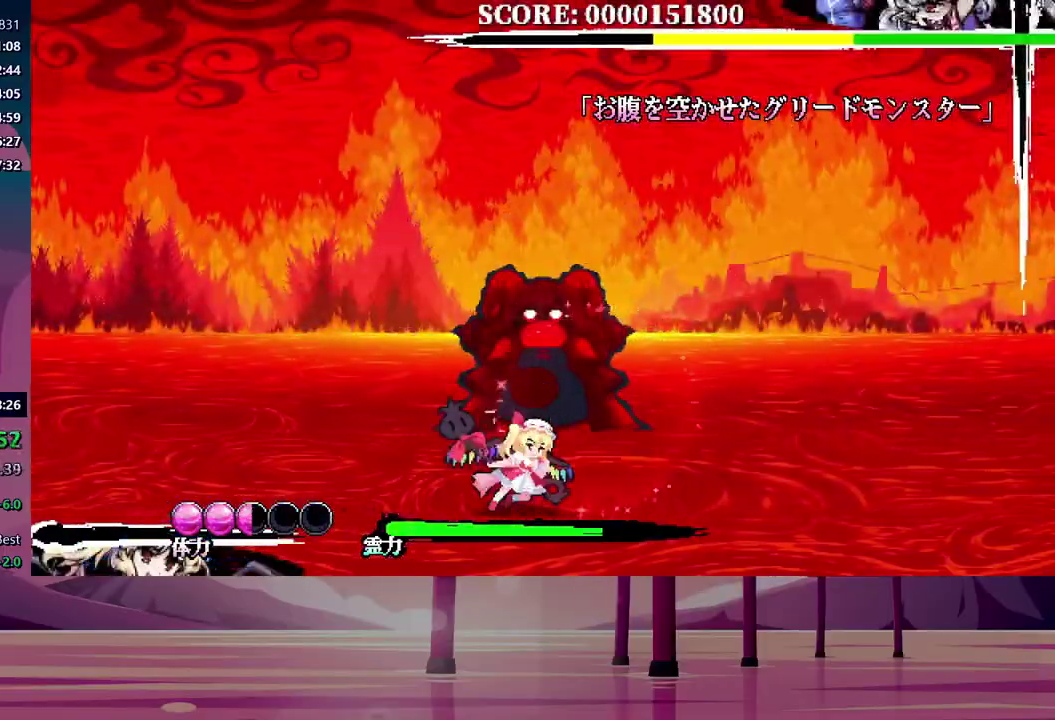
{"buttons": ["DPAD_LEFT"], "events": [[83, "DPAD_RIGHT", "up"], [117, "DPAD_LEFT", "down"], [200, "DPAD_LEFT", "up"], [217, "DPAD_RIGHT", "down"], [300, "DPAD_RIGHT", "up"], [317, "DPAD_LEFT", "down"], [400, "DPAD_LEFT", "up"], [417, "DPAD_RIGHT", "down"], [483, "DPAD_RIGHT", "up"], [500, "DPAD_LEFT", "down"]]}
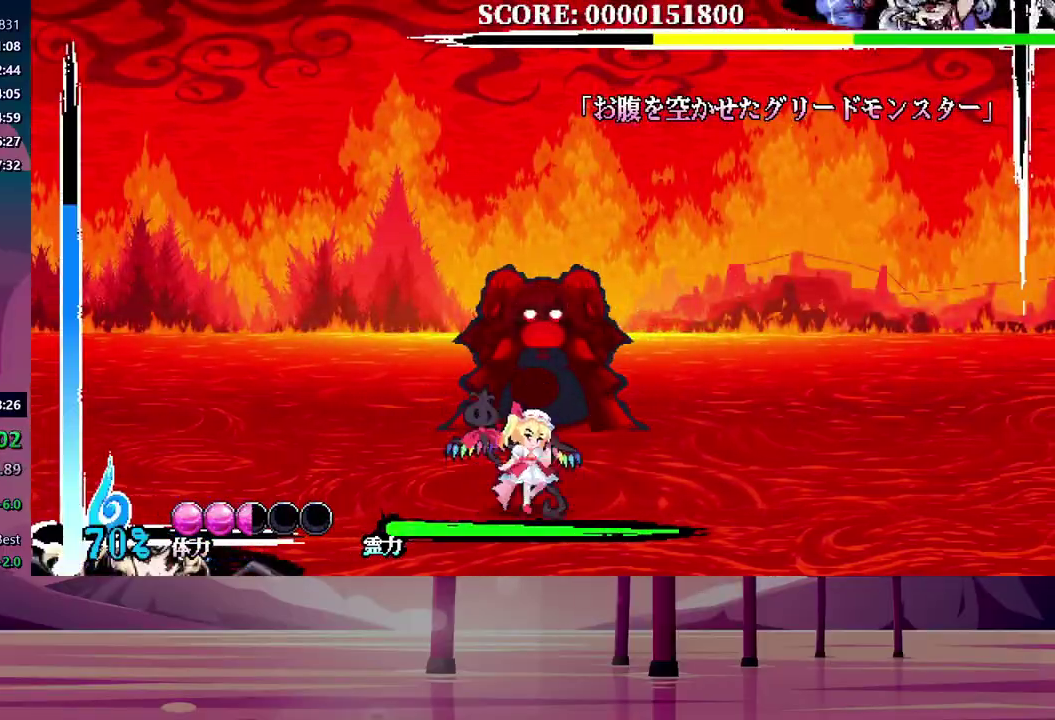
{"buttons": [], "events": [[100, "DPAD_LEFT", "up"], [117, "DPAD_RIGHT", "down"], [217, "DPAD_RIGHT", "up"]]}
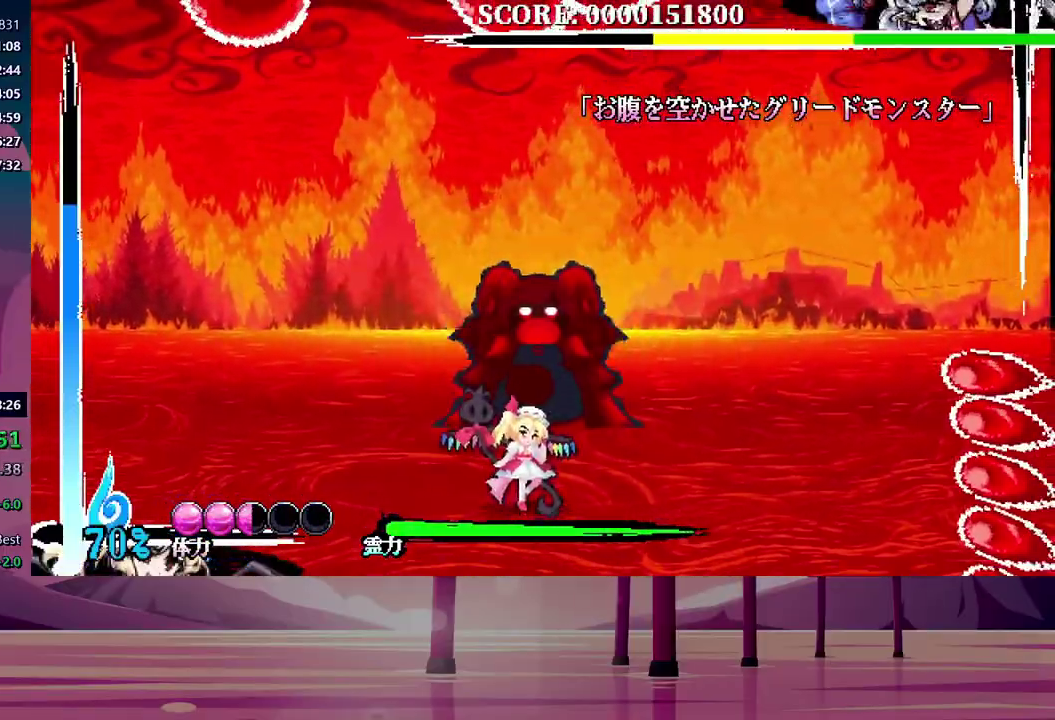
{"buttons": [], "events": []}
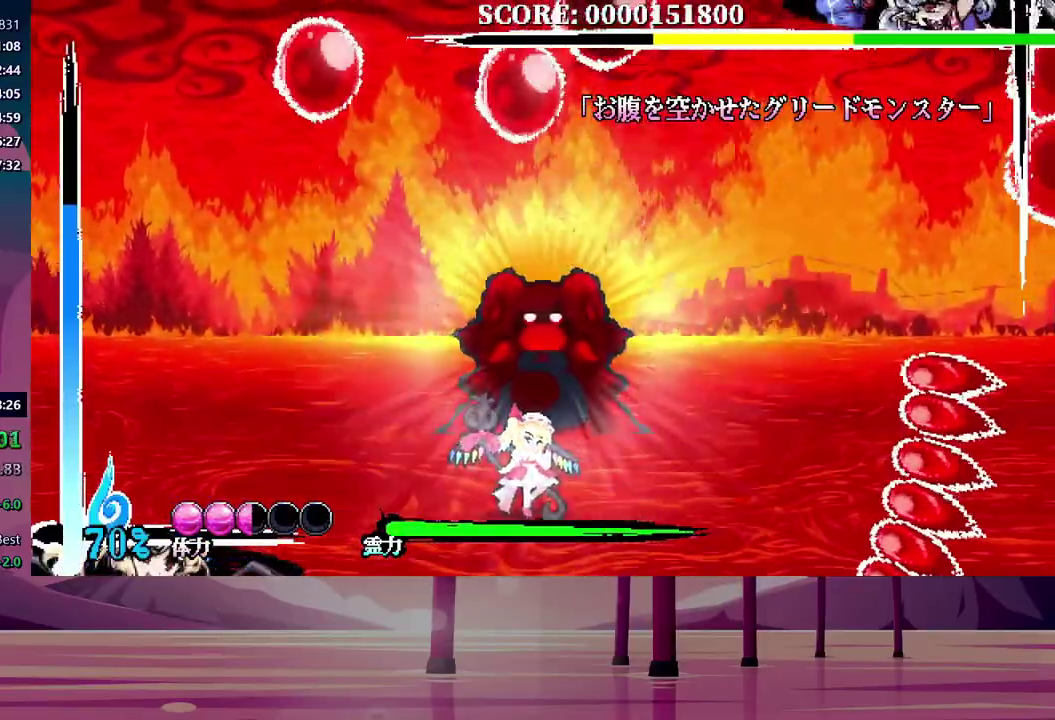
{"buttons": [], "events": []}
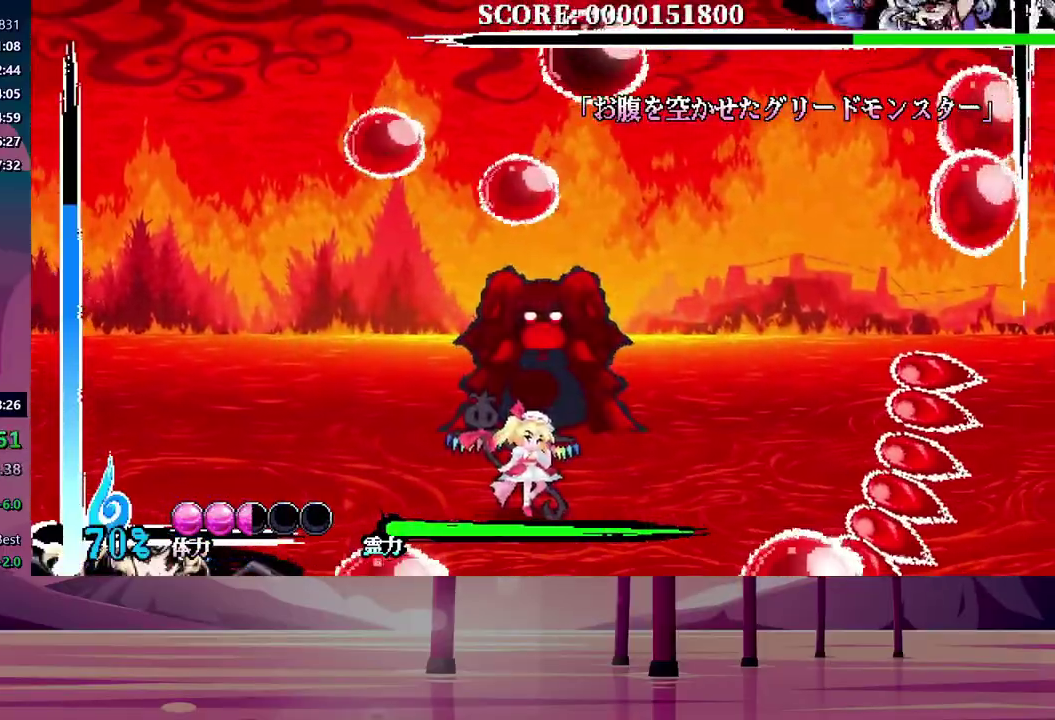
{"buttons": [], "events": []}
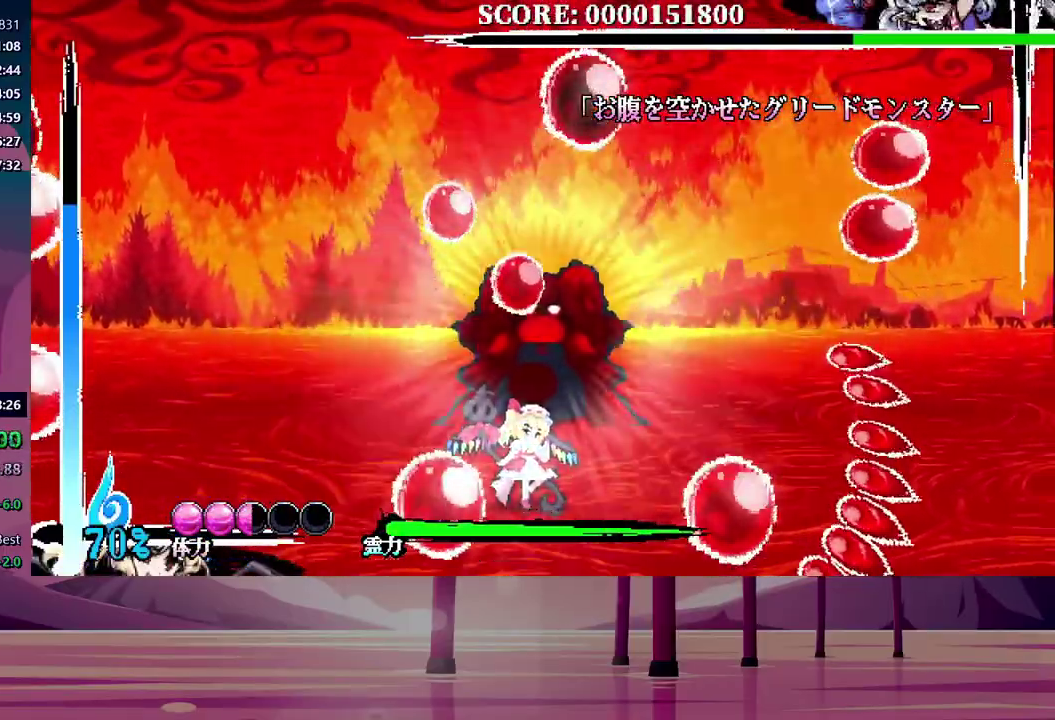
{"buttons": ["B"], "events": [[167, "B", "down"]]}
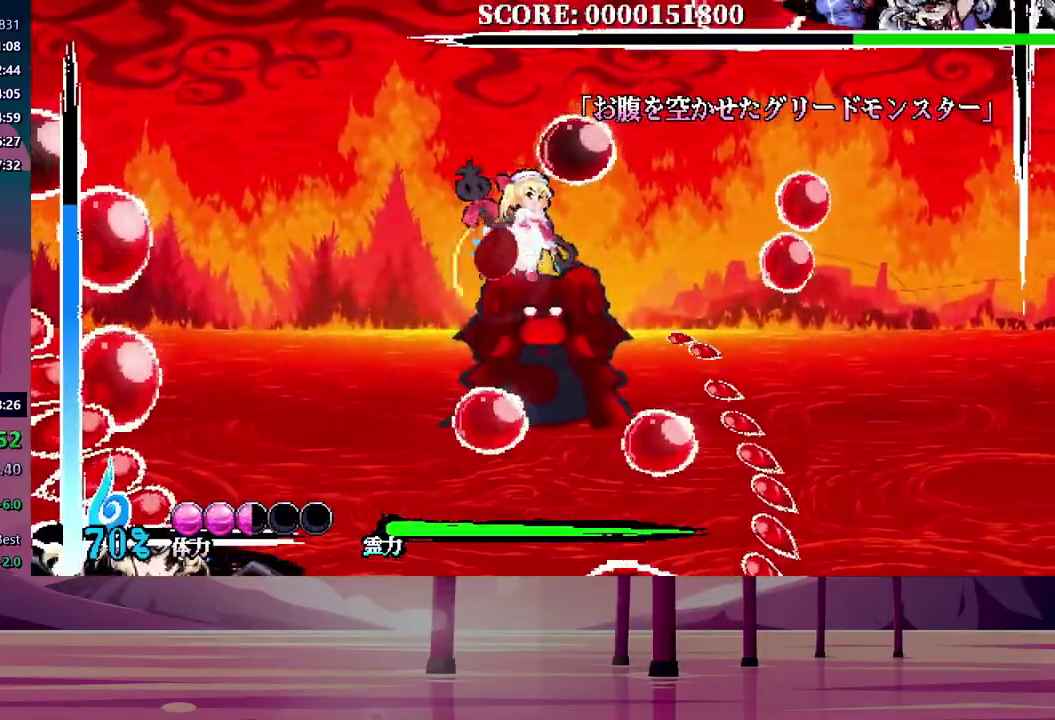
{"buttons": ["B", "DPAD_DOWN", "DPAD_LEFT"], "events": [[100, "DPAD_RIGHT", "down"], [117, "B", "up"], [117, "DPAD_DOWN", "down"], [450, "DPAD_RIGHT", "up"], [467, "DPAD_LEFT", "down"], [483, "B", "down"]]}
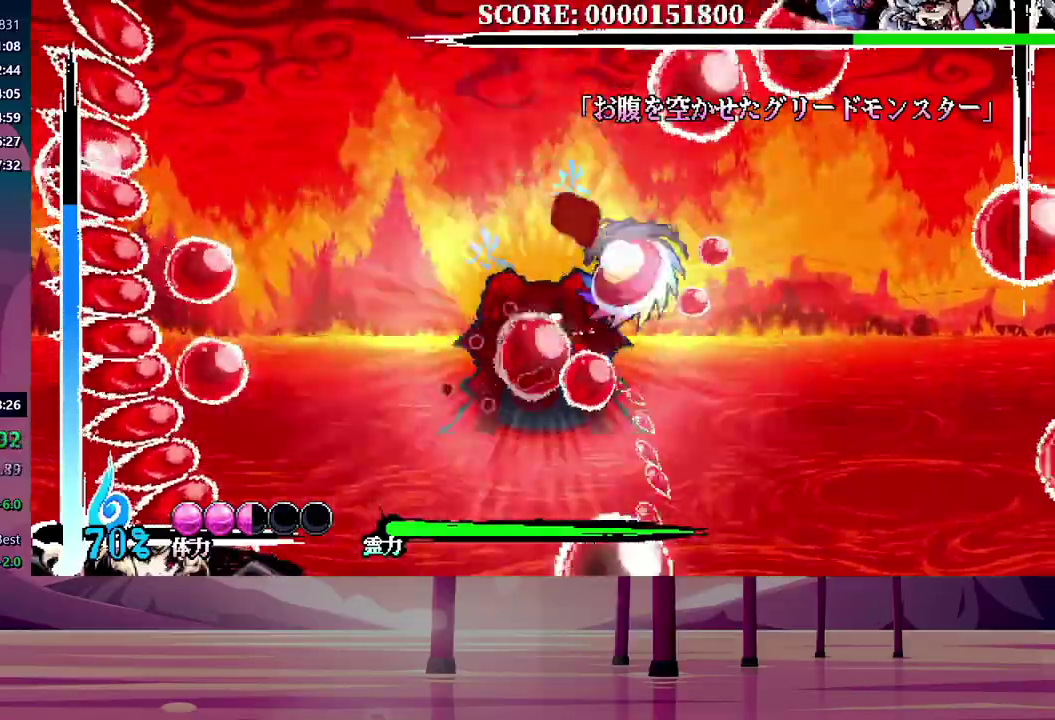
{"buttons": ["DPAD_DOWN", "DPAD_LEFT"], "events": [[417, "B", "up"]]}